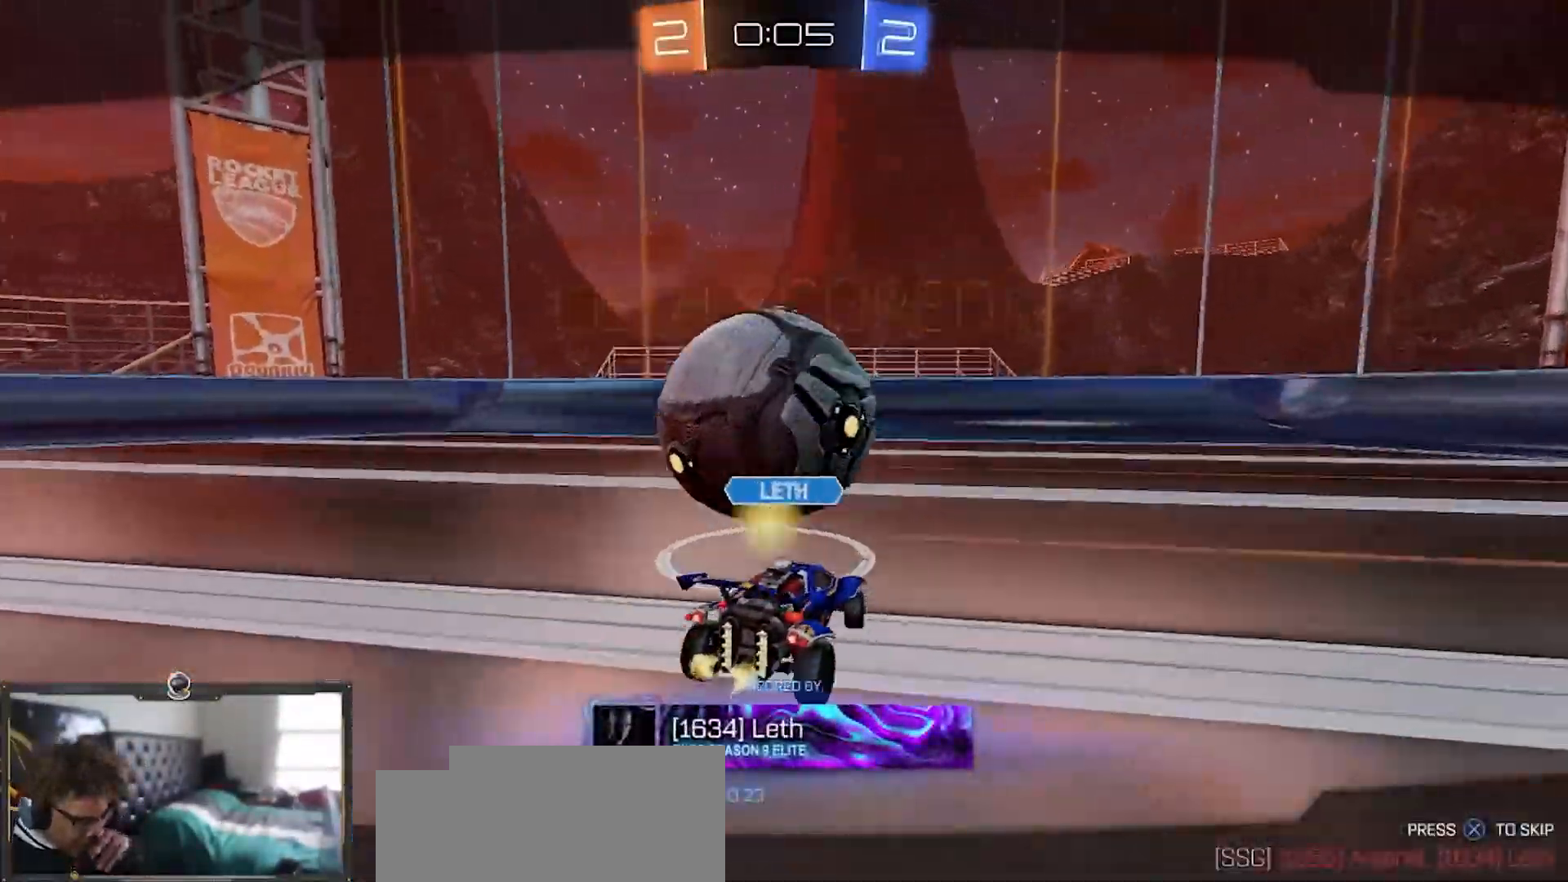
Gameplay with a controller (PlayStation layout); each line is a JSON object with the inputs held at the frame after it. "events" lists button and stick changes between this image and that frame as [ms after this image, input, new state], when the widget could be followed in between. Not read: DPAD_DOWN DPAD_LEFT DPAD_RIGHT DPAD_UP L1 L2 L3 R3 SELECT left_stick.
{"buttons": ["R2"], "right_stick": "center", "events": []}
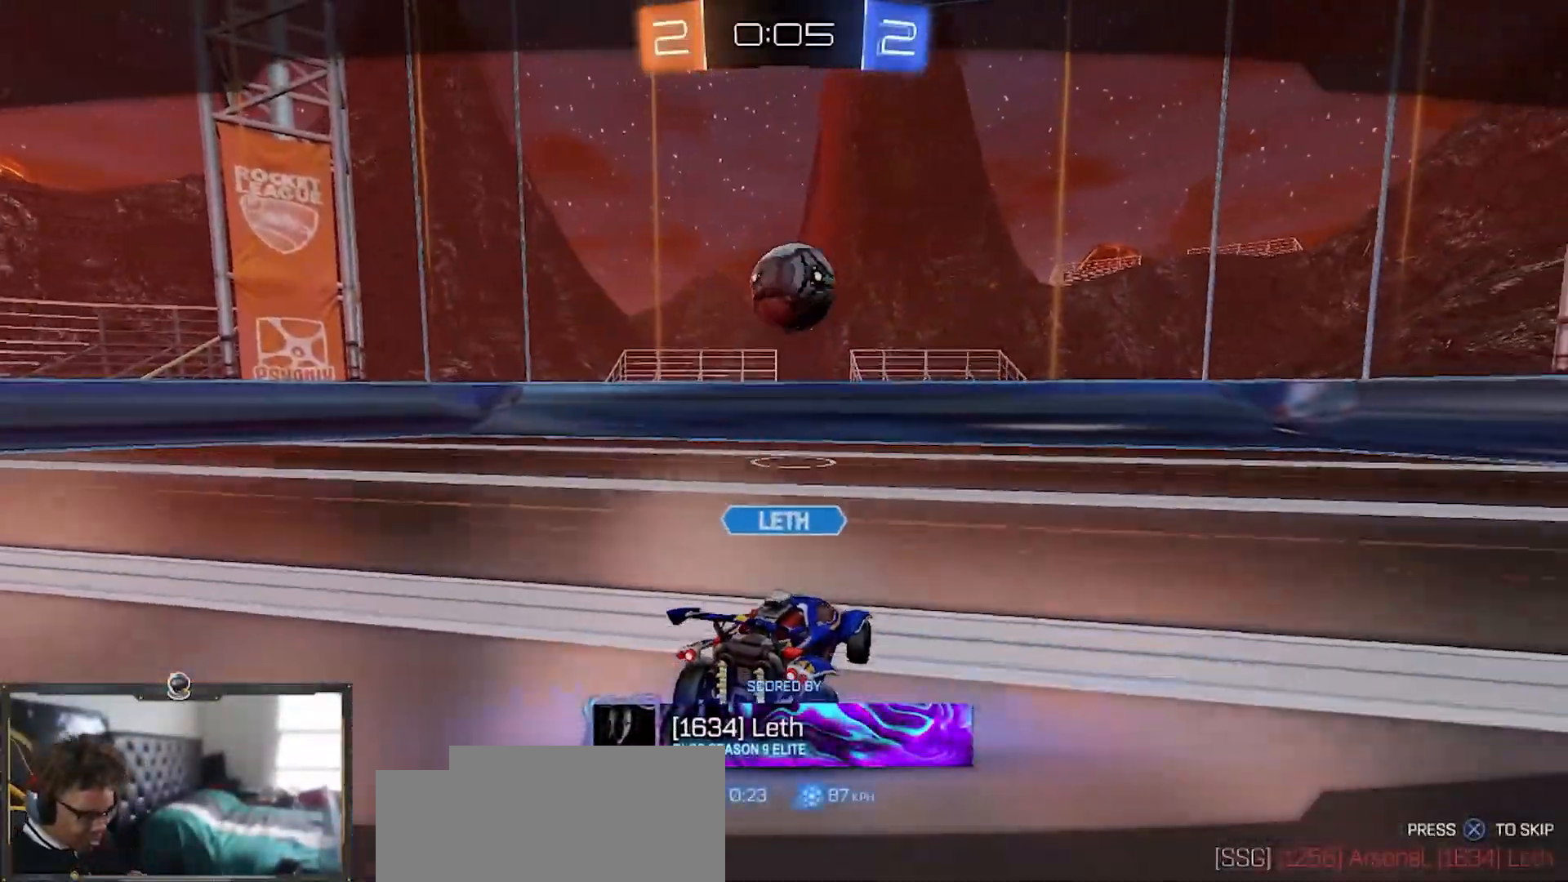
{"buttons": ["R2"], "right_stick": "center", "events": []}
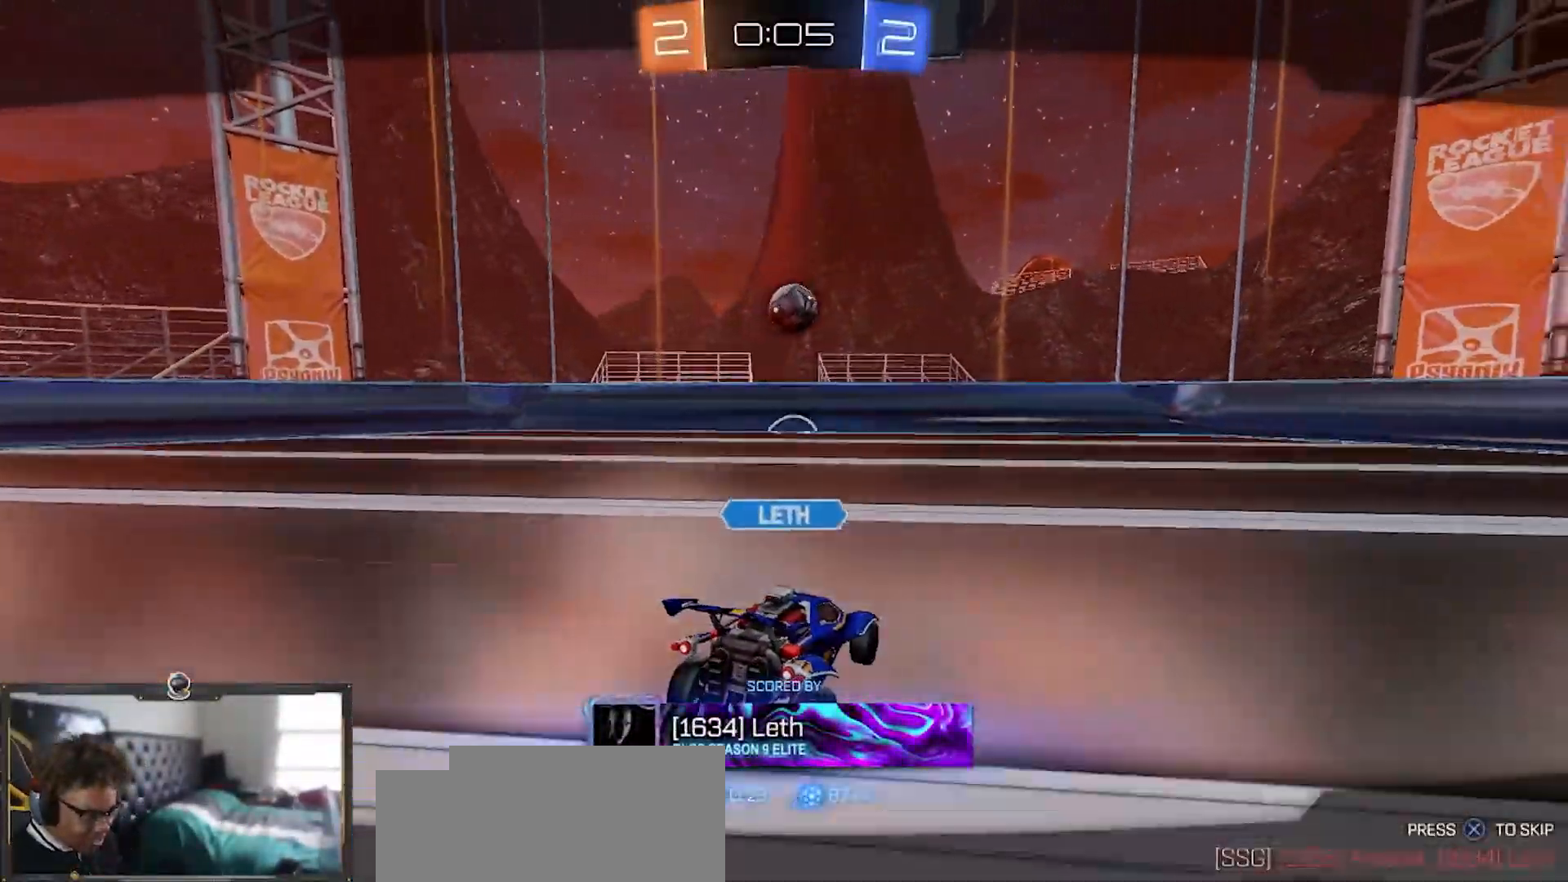
{"buttons": ["R2"], "right_stick": "center", "events": []}
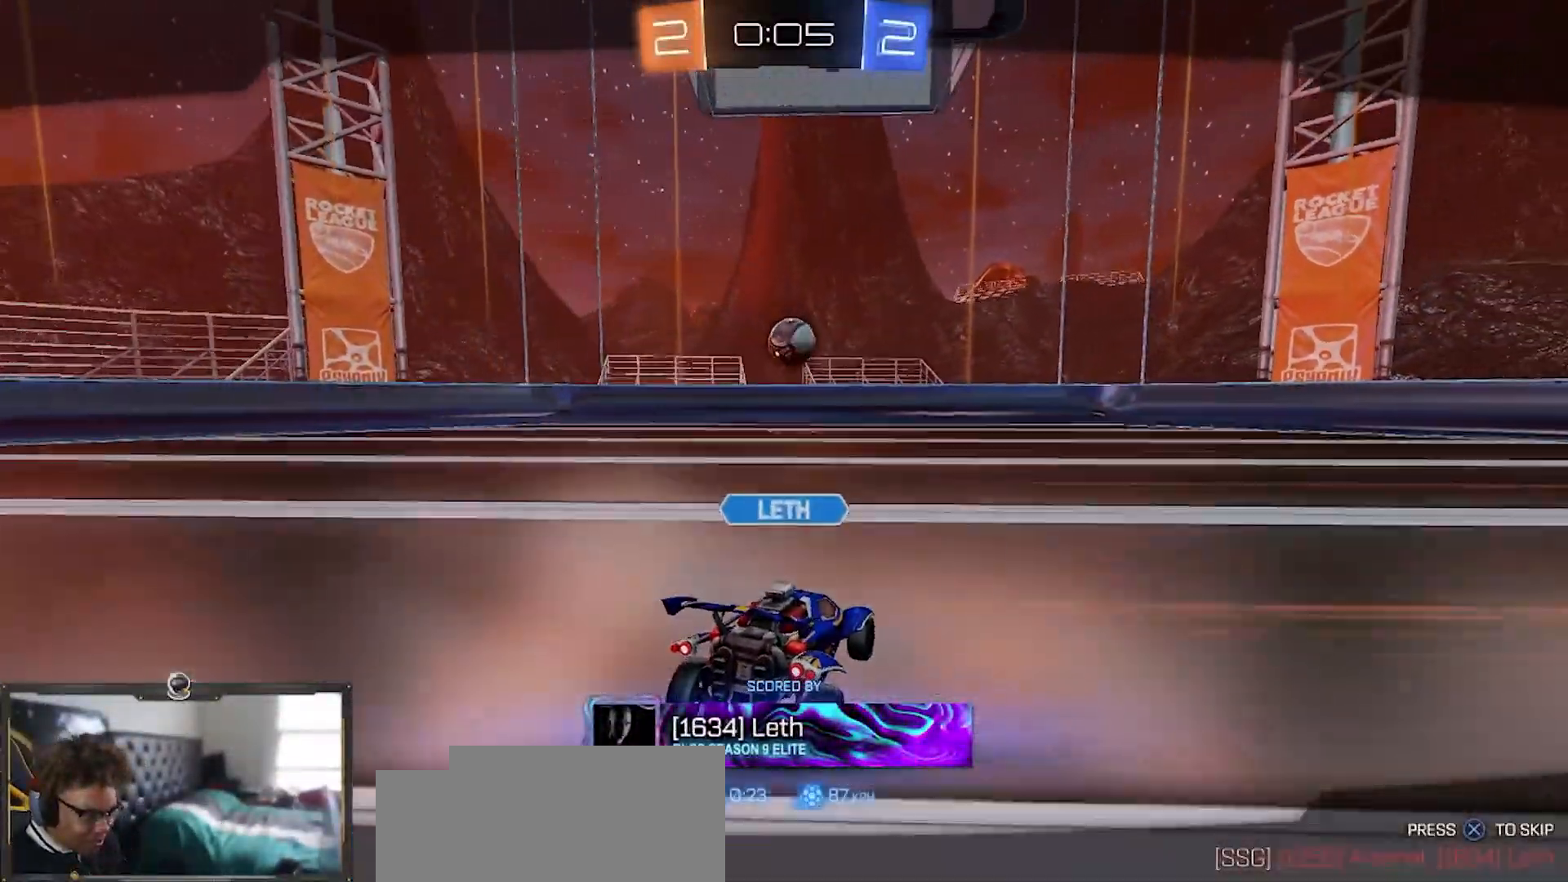
{"buttons": ["R2"], "right_stick": "center", "events": []}
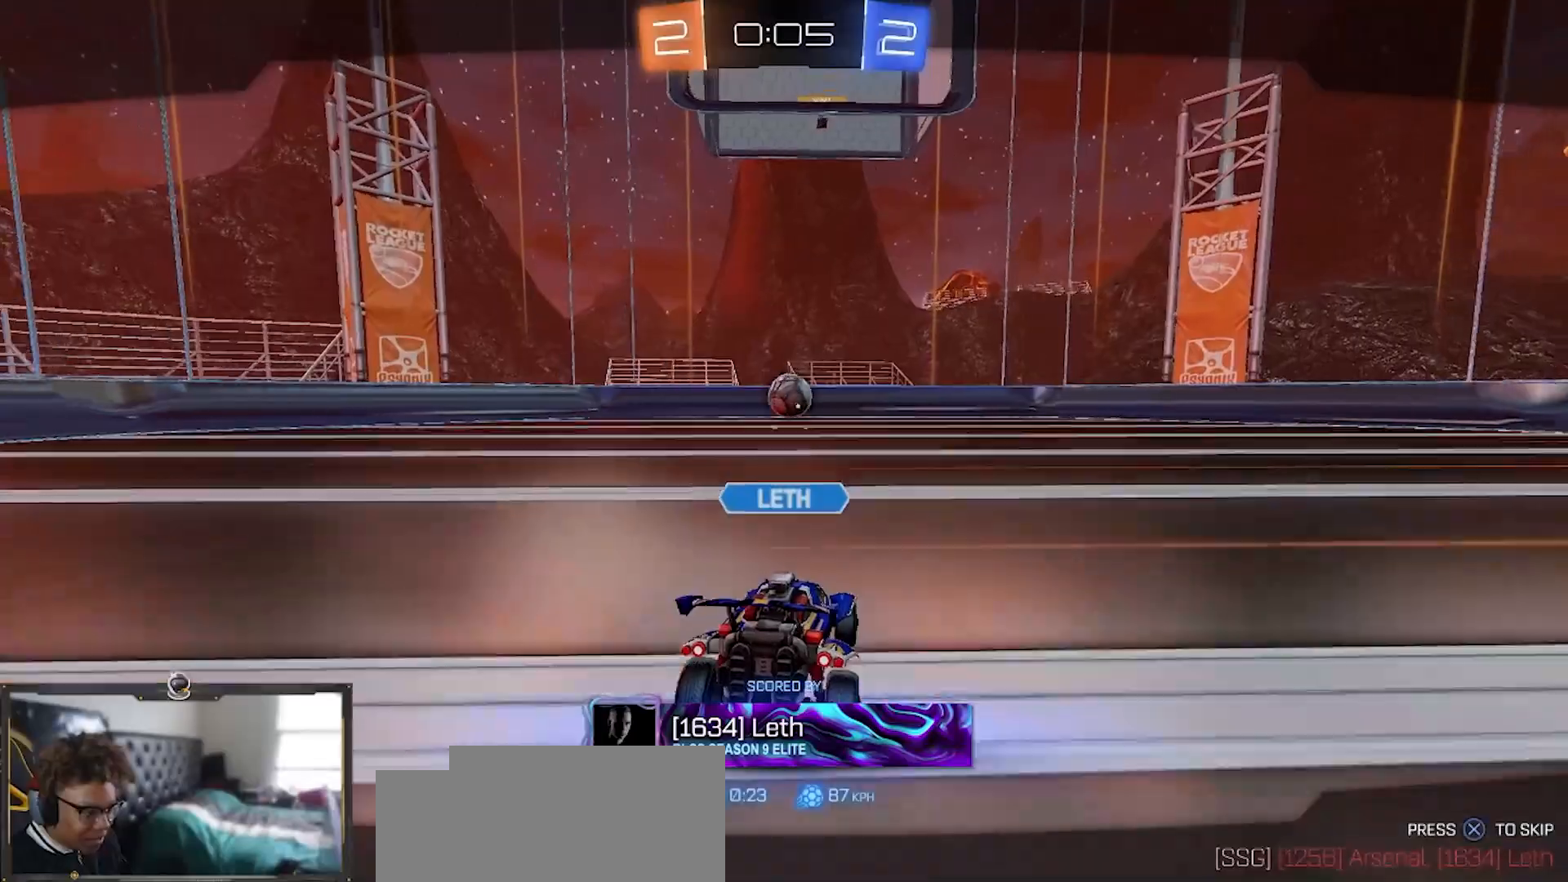
{"buttons": ["R2"], "right_stick": "center", "events": []}
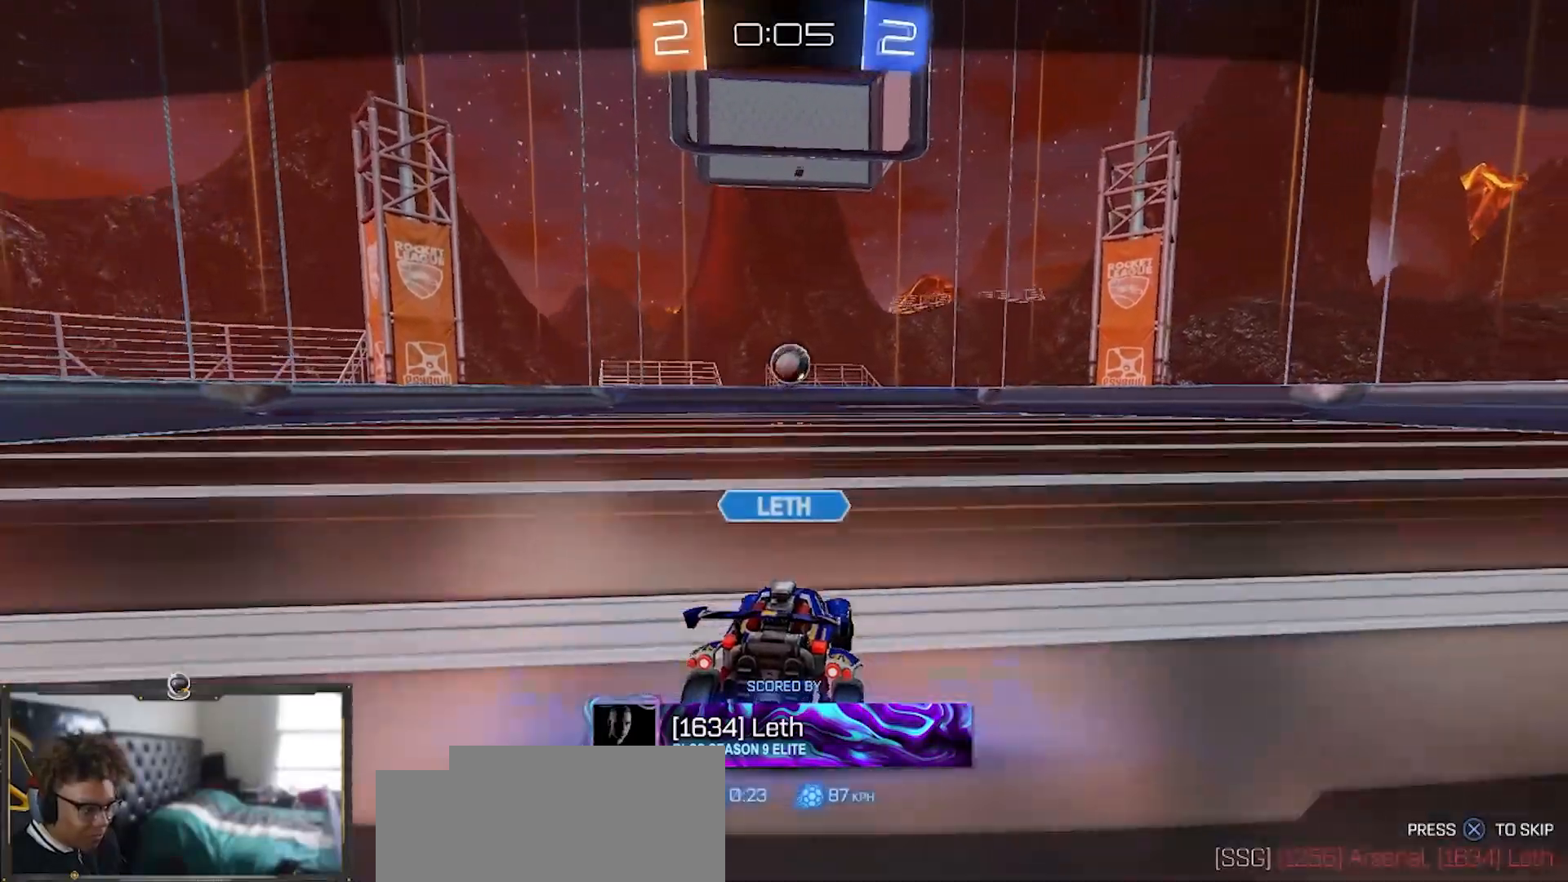
{"buttons": ["R2"], "right_stick": "center", "events": []}
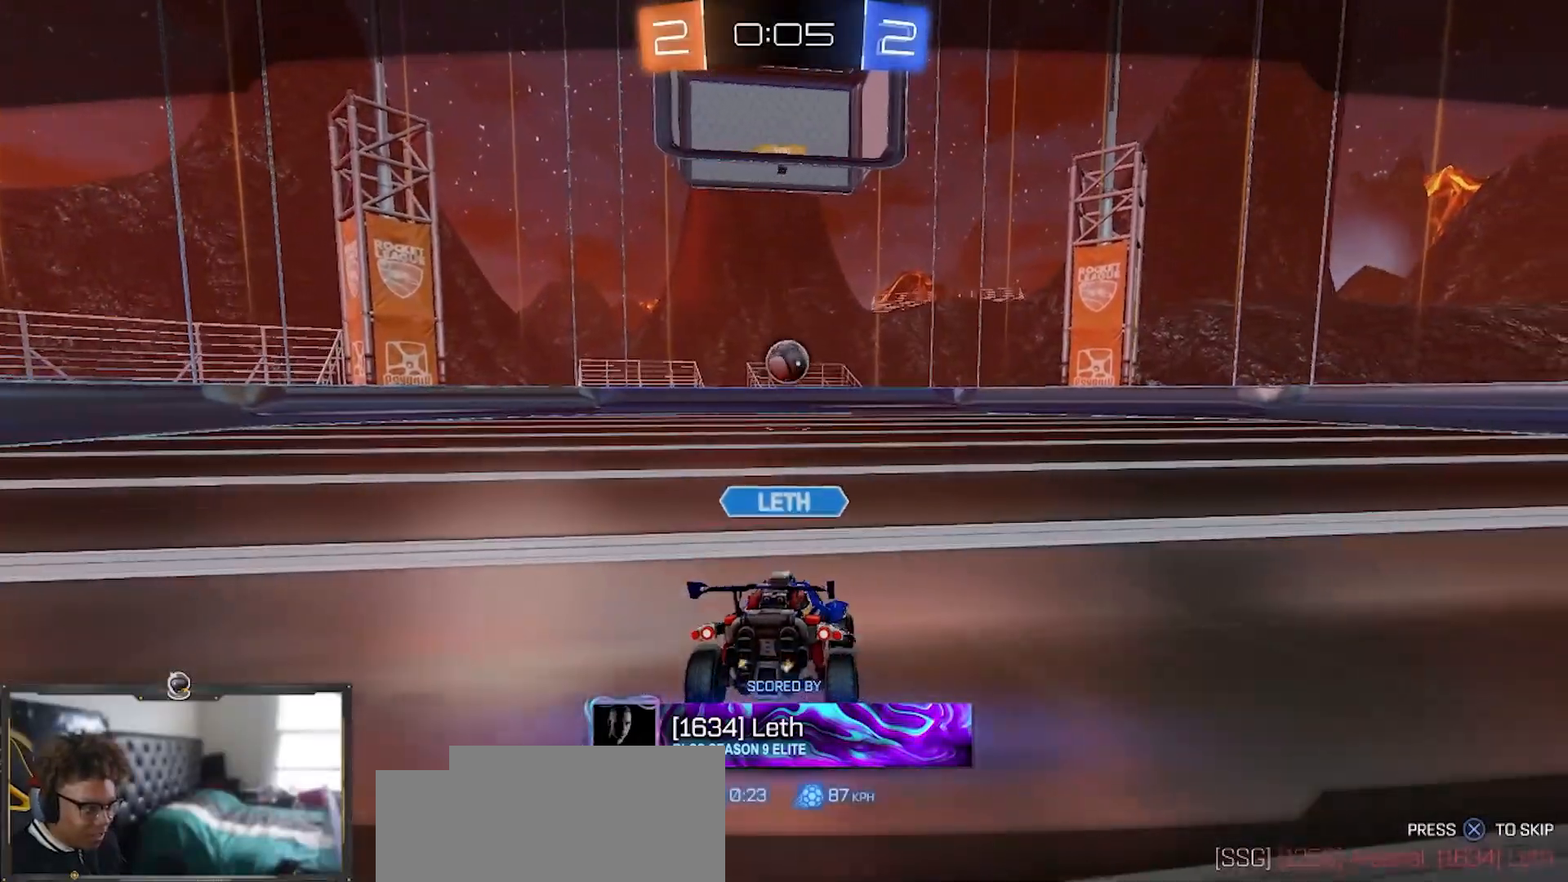
{"buttons": ["R2"], "right_stick": "center", "events": []}
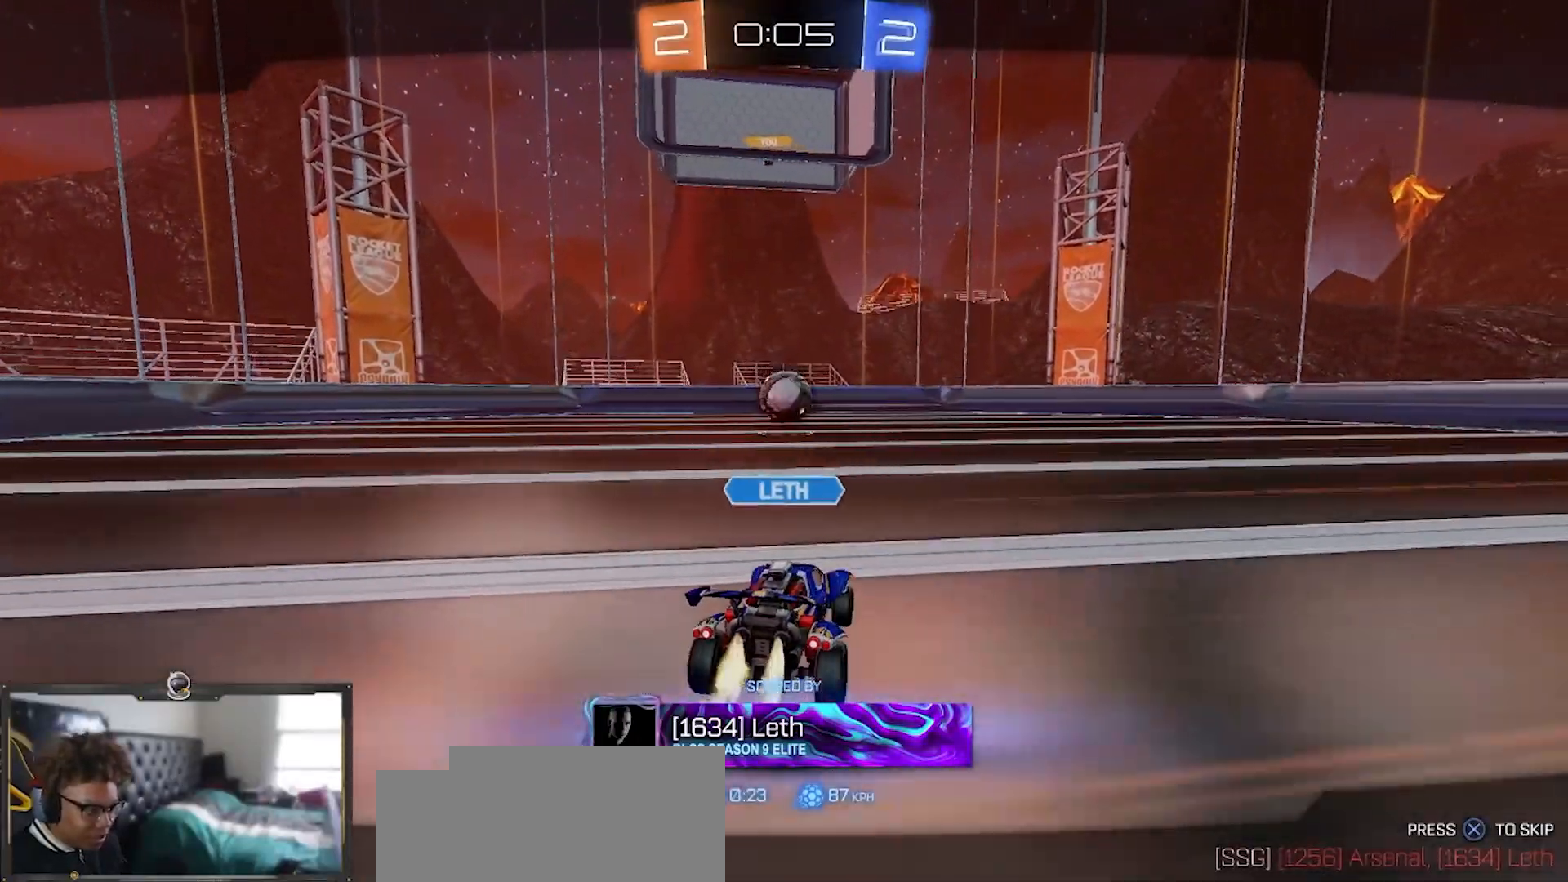
{"buttons": ["R2"], "right_stick": "center", "events": []}
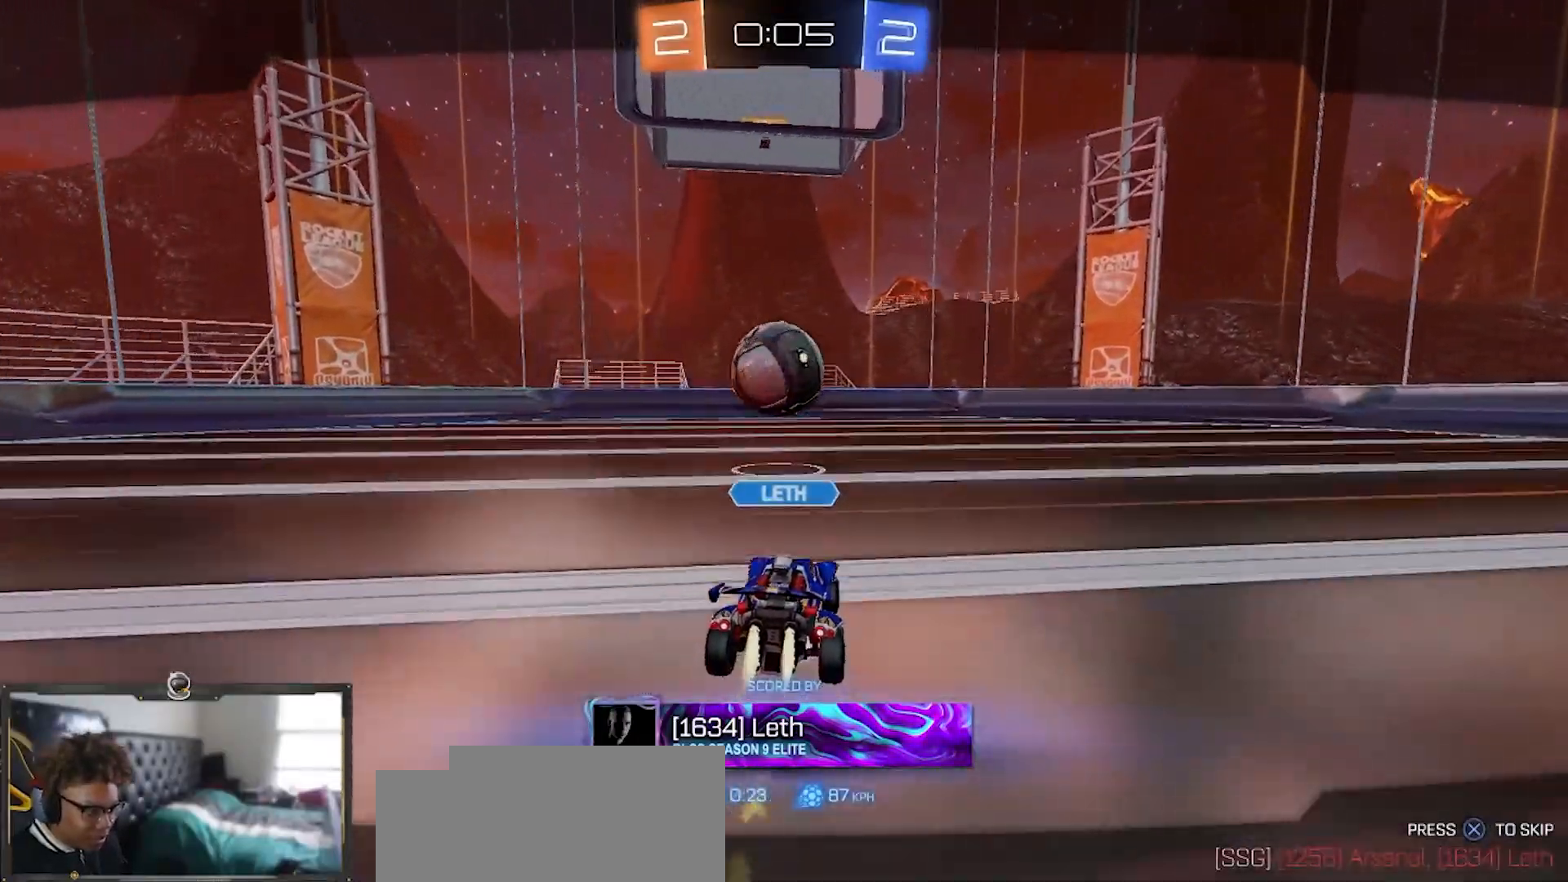
{"buttons": ["R2"], "right_stick": "center", "events": []}
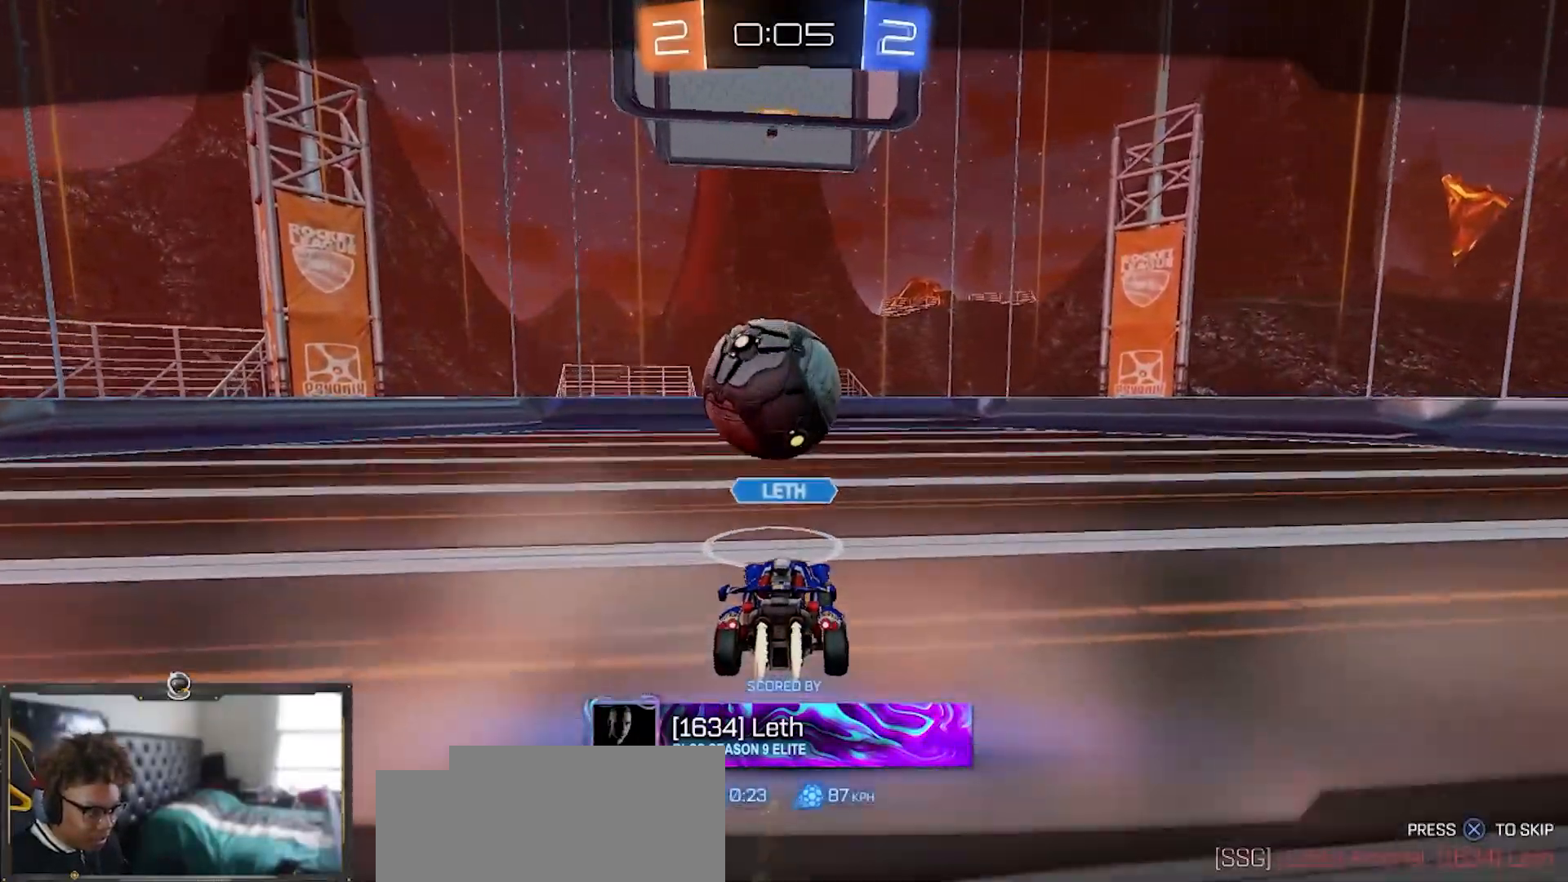
{"buttons": ["R2"], "right_stick": "center", "events": []}
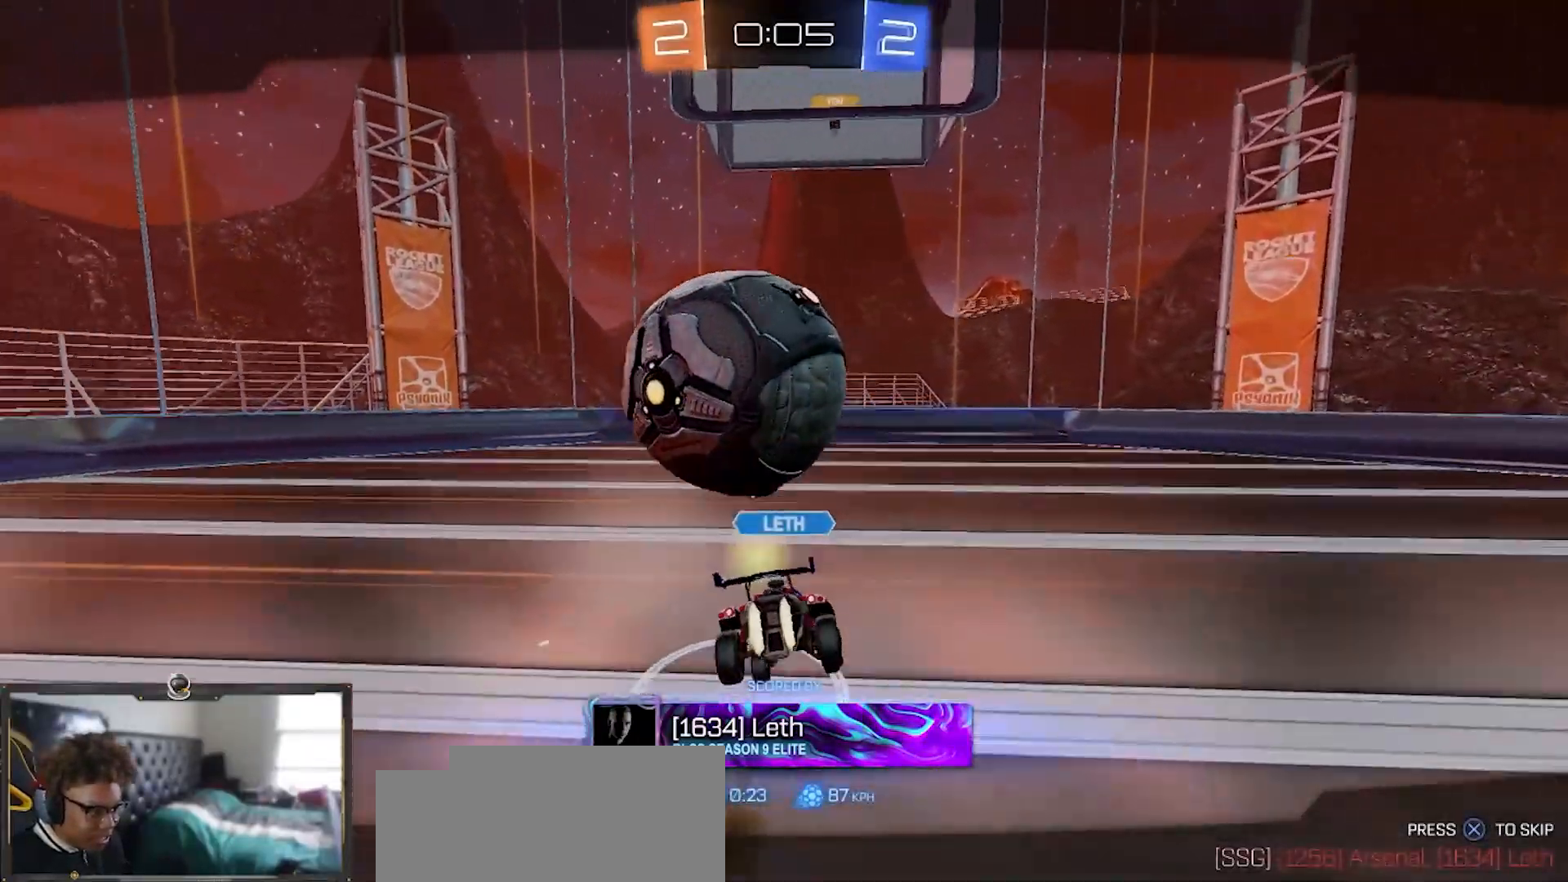
{"buttons": ["R2"], "right_stick": "center", "events": []}
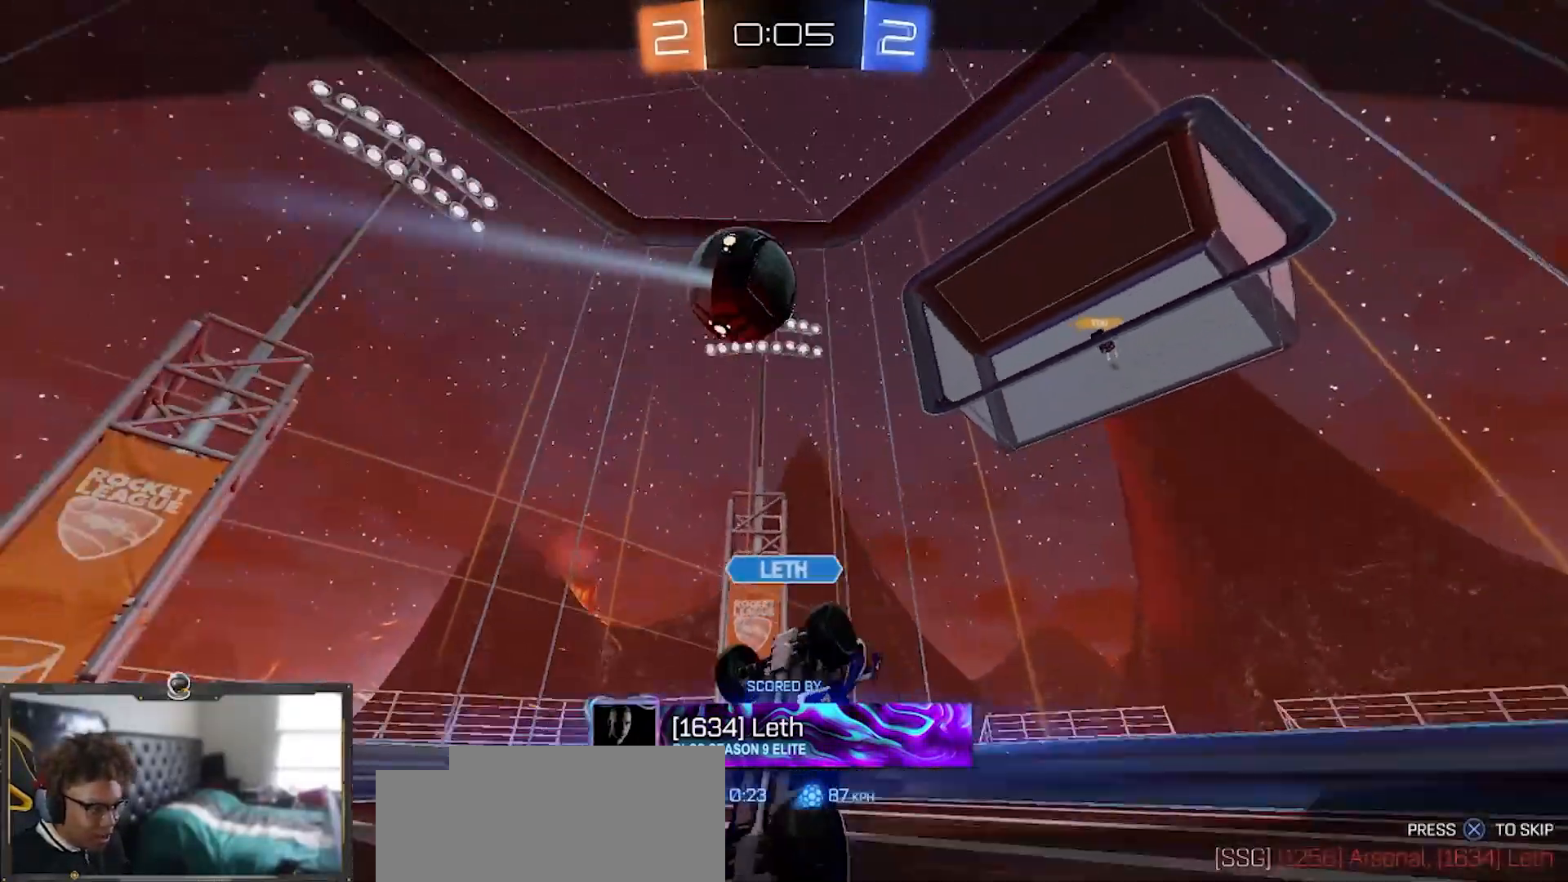
{"buttons": ["R2"], "right_stick": "center", "events": []}